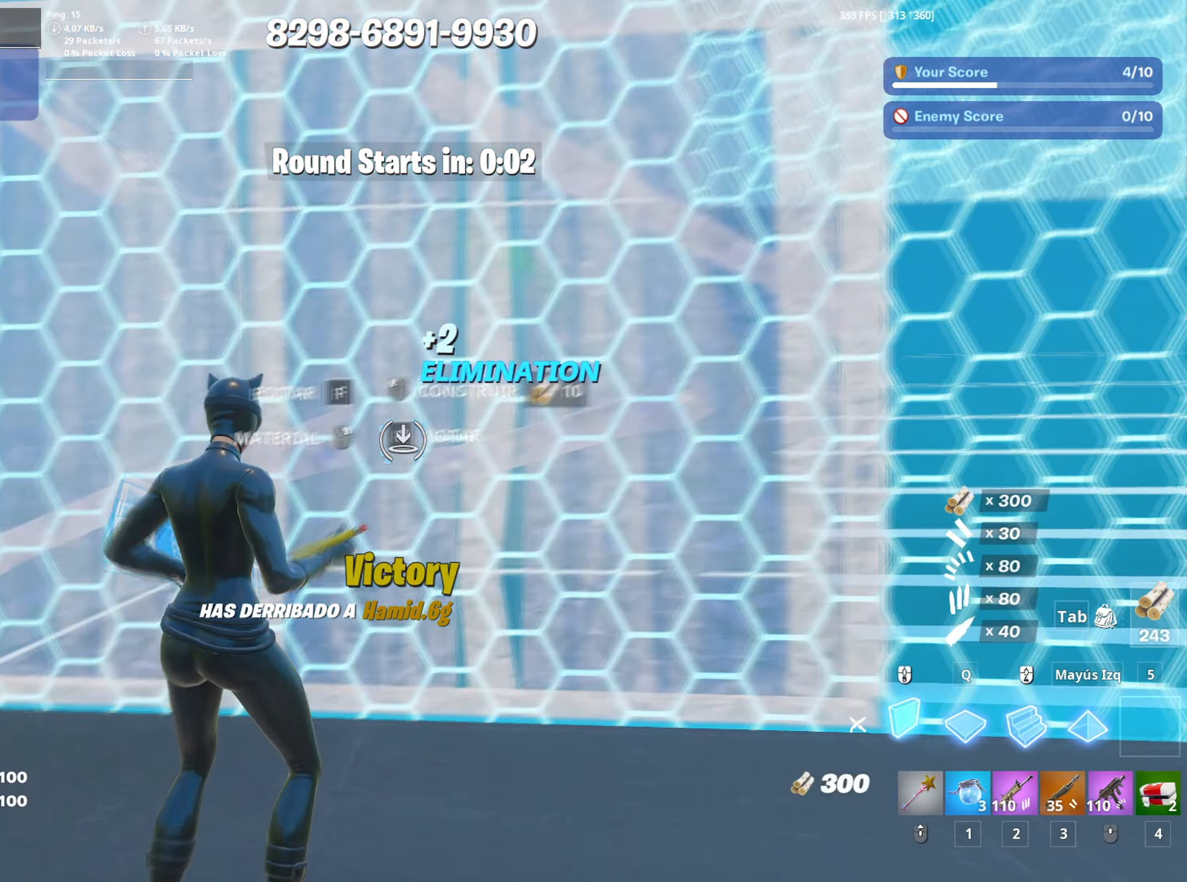
Gameplay with keyboard and mouse; each line is a JSON object with the keys and mouse buttons held at the frame after it. "events" lists presses ("down") and releases ("up") of "1", "2", "3", "4", "5", "a", "alt", "c", "caps_lock", "ctrl", "d", "e", "f", "g", "q", "r", "s", "shift", "space", "t", "tab", "v", "w", "x", "z", "mouse_left", "mouse_wheel" and "mouse_right" between this image and that frame as [ms after this image, input, new state], when the widget could be followed in between. "mouse_left", "mouse_wheel", "mouse_right" = the "left", "wheel", "right" buttons of the "mouse" list. No other keys are recorded. "wheel" means that the mouse wheel is clicked or scrolled. "mouse_move" is the direction in which the mouse moves at that frame (one of eight, or "still"), when it could be read.
{"keys": ["3", "w"], "mouse": ["left"], "mouse_move": "down", "events": [[83, "space", "down"], [283, "space", "up"], [367, "w", "down"], [467, "3", "down"]]}
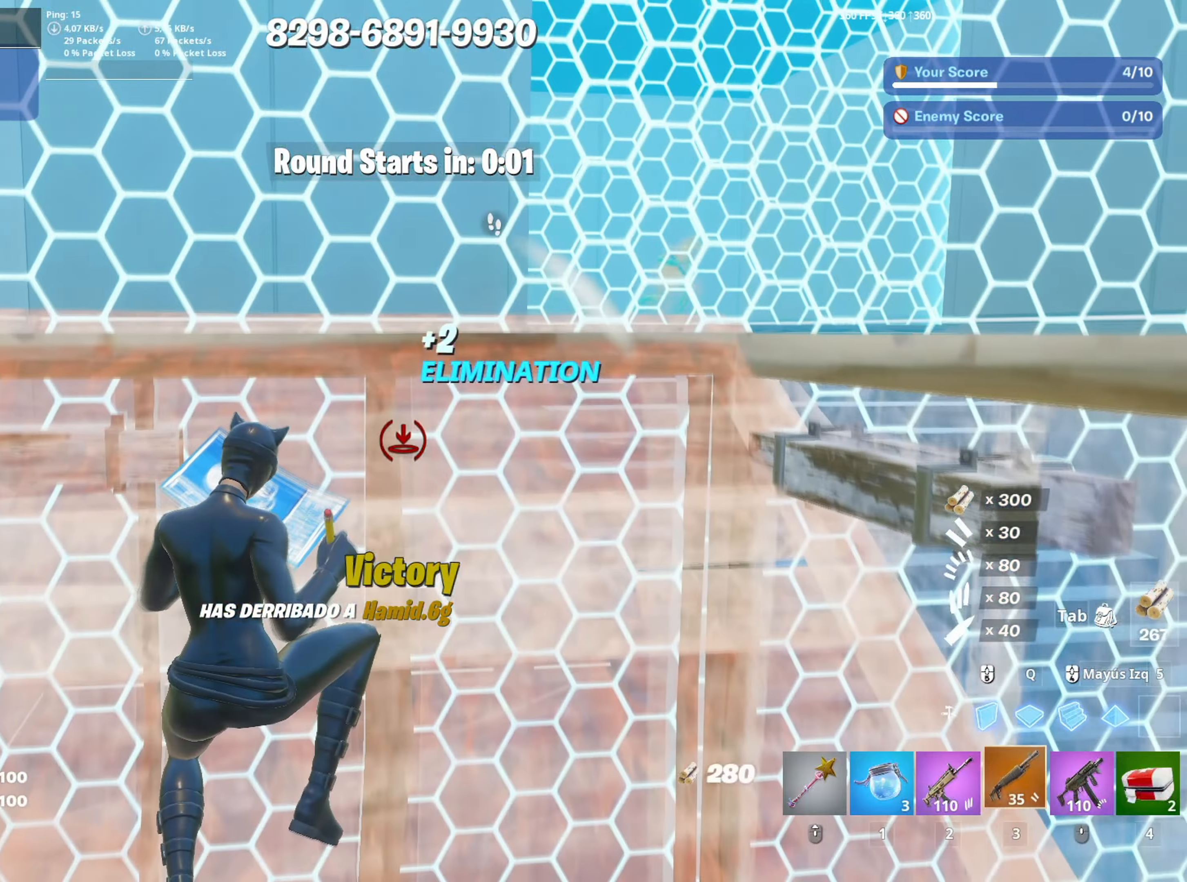
{"keys": ["s"], "mouse": [], "mouse_move": "right", "events": [[50, "3", "up"], [50, "mouse_left", "up"], [300, "w", "up"], [433, "s", "down"]]}
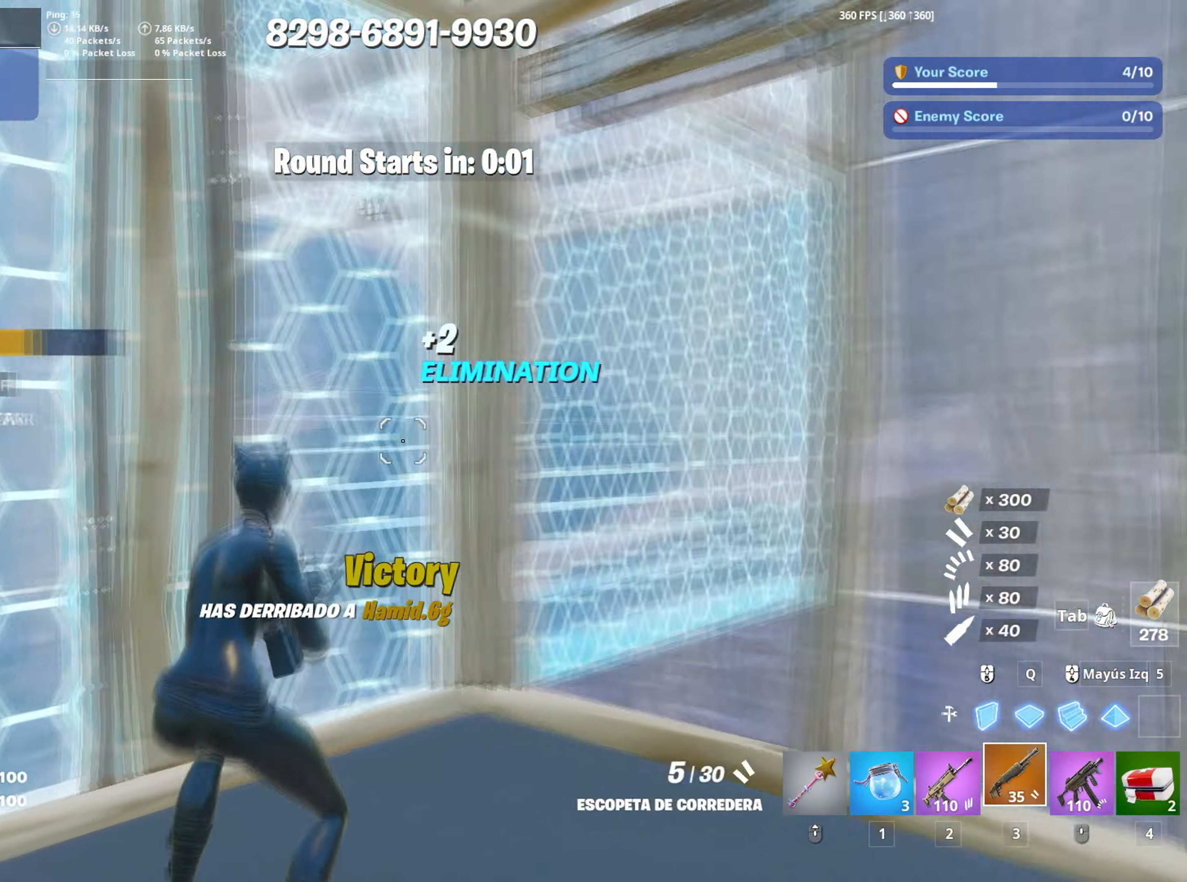
{"keys": ["d", "w"], "mouse": ["left"], "mouse_move": "down-right", "events": [[17, "d", "down"], [167, "s", "up"], [167, "space", "down"], [300, "w", "down"], [367, "space", "up"], [450, "mouse_left", "down"]]}
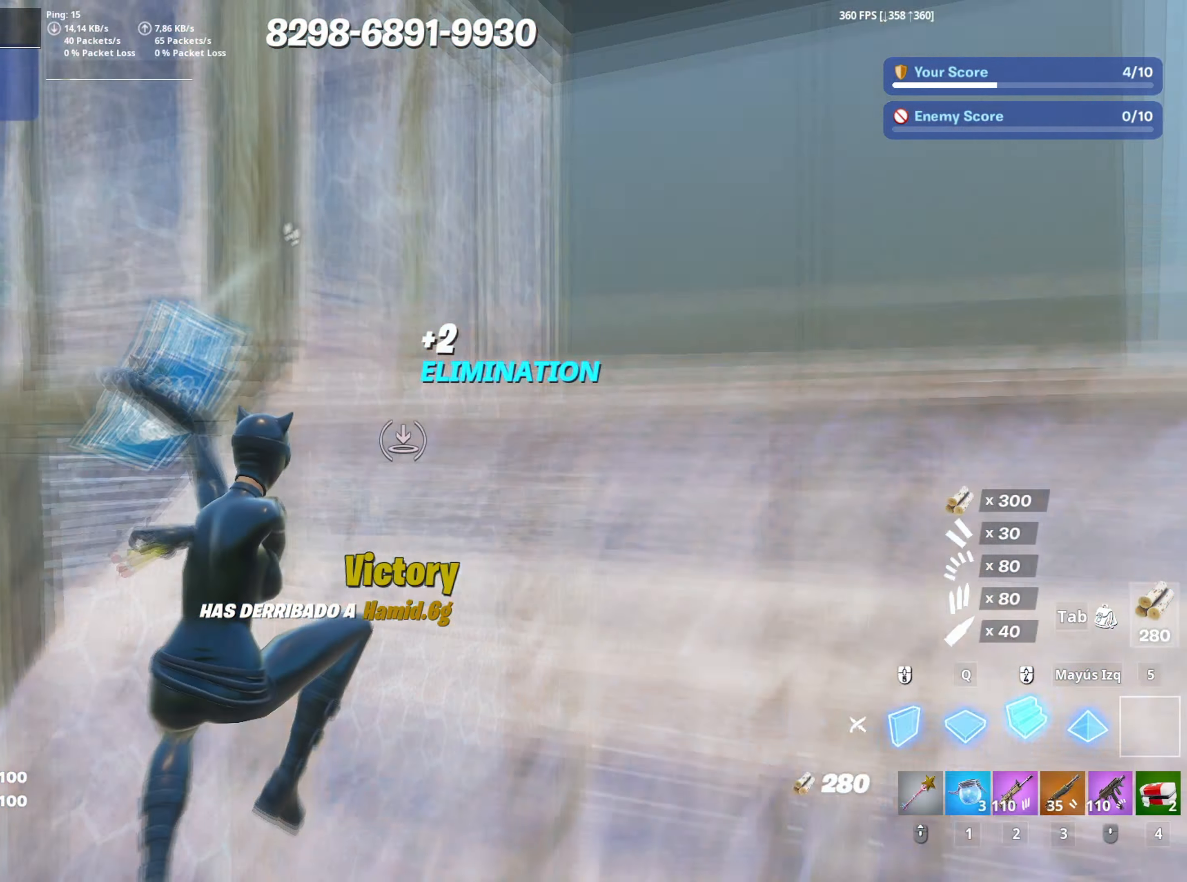
{"keys": ["w"], "mouse": ["left"], "mouse_move": "down-right", "events": [[50, "d", "up"], [233, "3", "down"], [283, "3", "up"], [367, "f", "down"], [467, "f", "up"]]}
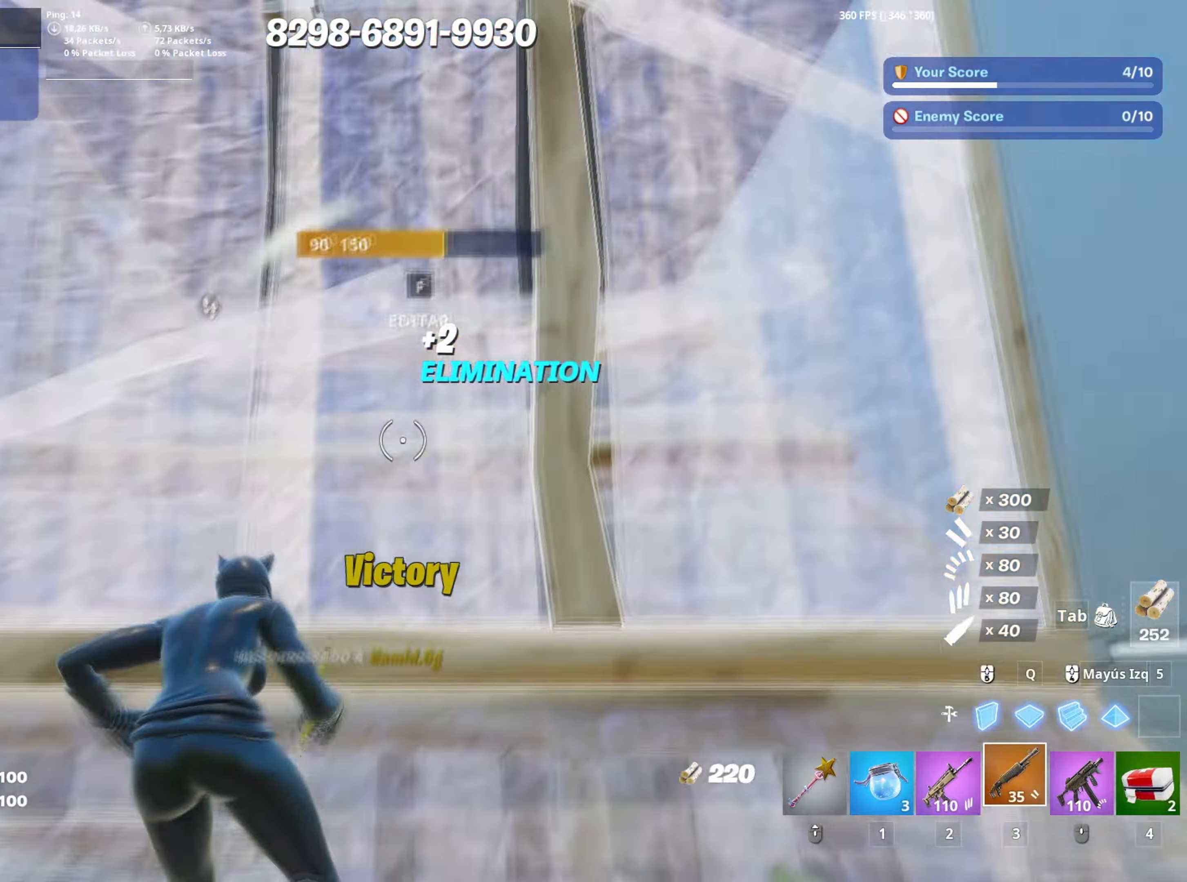
{"keys": ["a", "f", "s"], "mouse": [], "mouse_move": "left", "events": [[17, "f", "down"], [17, "mouse_left", "up"], [17, "q", "down"], [50, "mouse_left", "down"], [67, "f", "up"], [100, "shift", "down"], [150, "3", "down"], [167, "q", "up"], [200, "shift", "up"], [250, "3", "up"], [250, "mouse_left", "up"], [250, "w", "up"], [283, "a", "down"], [333, "f", "down"], [333, "mouse_left", "down"], [383, "f", "up"], [483, "f", "down"], [483, "mouse_left", "up"], [483, "s", "down"]]}
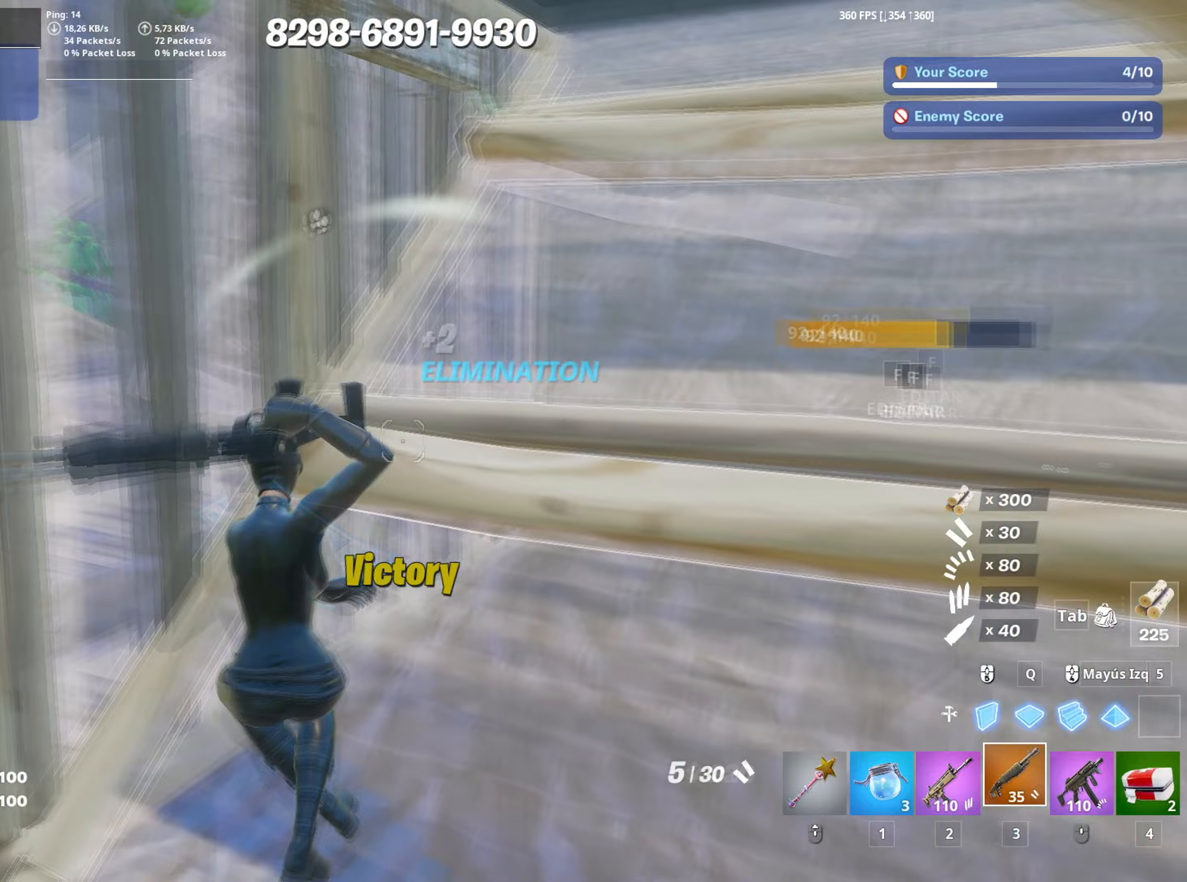
{"keys": ["f", "s"], "mouse": ["left"], "mouse_move": "down-right", "events": [[33, "f", "up"], [117, "a", "up"], [167, "q", "down"], [217, "mouse_left", "down"], [317, "3", "down"], [317, "q", "up"], [350, "3", "up"], [350, "mouse_left", "up"], [450, "f", "down"], [450, "mouse_left", "down"]]}
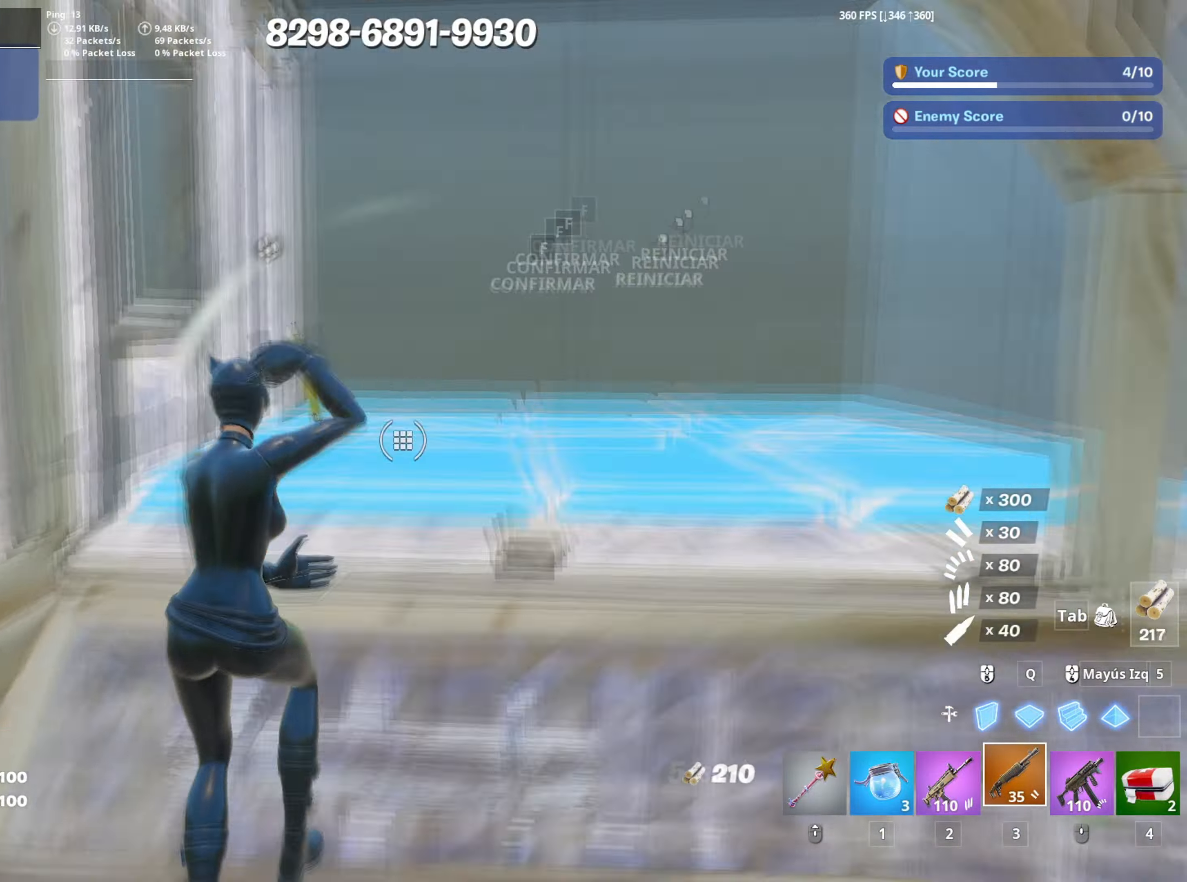
{"keys": ["d", "w"], "mouse": [], "mouse_move": "up-left", "events": [[33, "a", "down"], [50, "f", "up"], [83, "mouse_left", "up"], [133, "f", "down"], [133, "s", "up"], [183, "f", "up"], [217, "w", "down"], [267, "d", "down"], [317, "a", "up"]]}
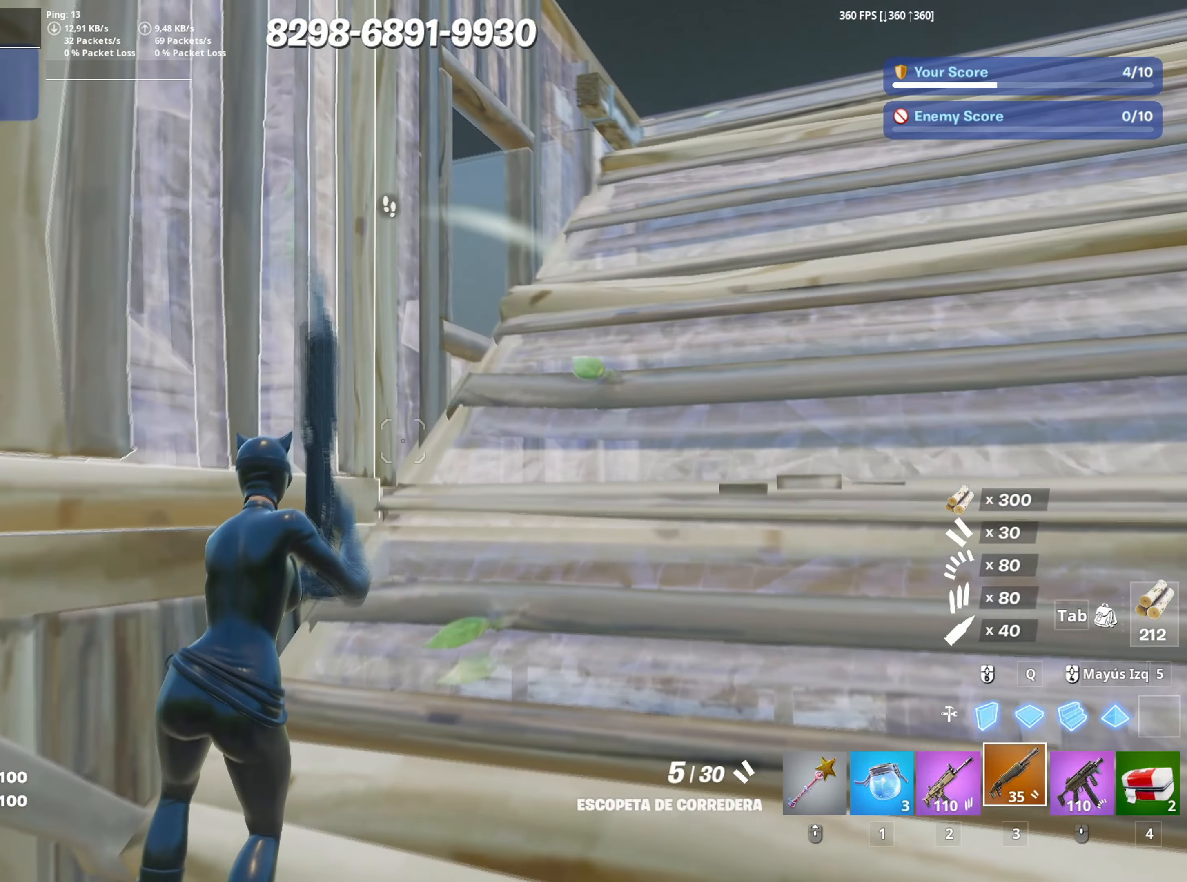
{"keys": ["d"], "mouse": [], "mouse_move": "still", "events": [[483, "w", "up"]]}
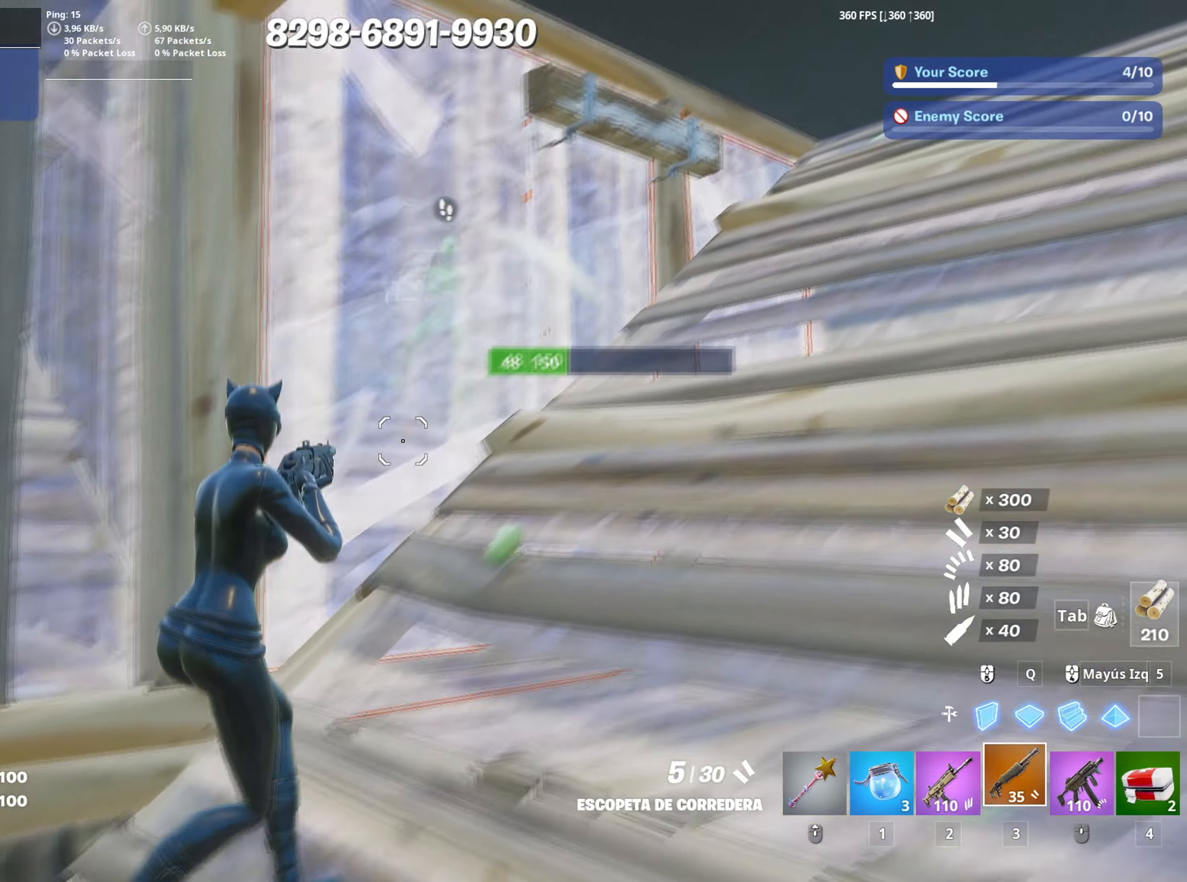
{"keys": ["3", "a", "w"], "mouse": ["left"], "mouse_move": "right", "events": [[67, "a", "down"], [217, "d", "up"], [300, "mouse_left", "down"], [450, "w", "down"], [500, "3", "down"]]}
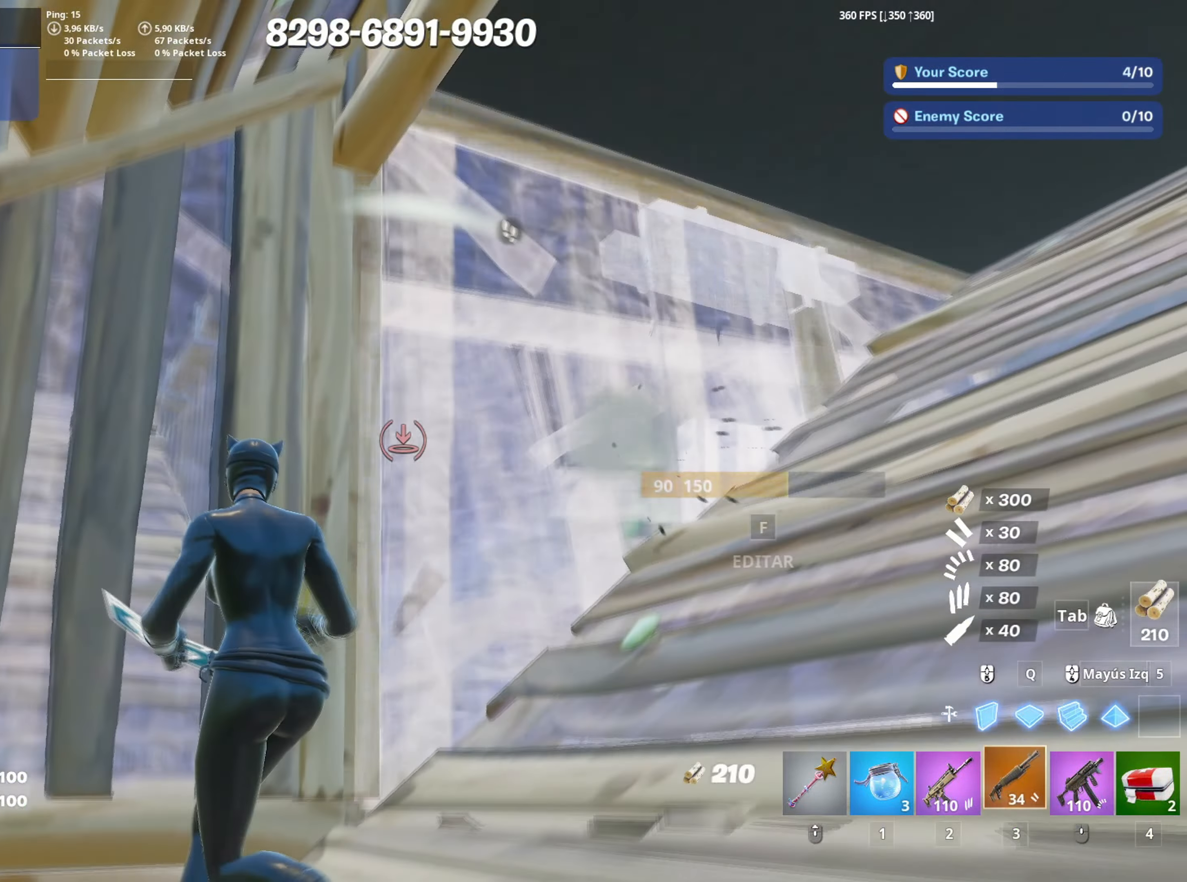
{"keys": ["a", "f", "w"], "mouse": ["left"], "mouse_move": "right", "events": [[33, "w", "up"], [83, "mouse_left", "up"], [100, "3", "up"], [183, "d", "down"], [217, "w", "down"], [233, "a", "up"], [367, "d", "up"], [417, "f", "down"], [467, "mouse_left", "down"], [500, "a", "down"]]}
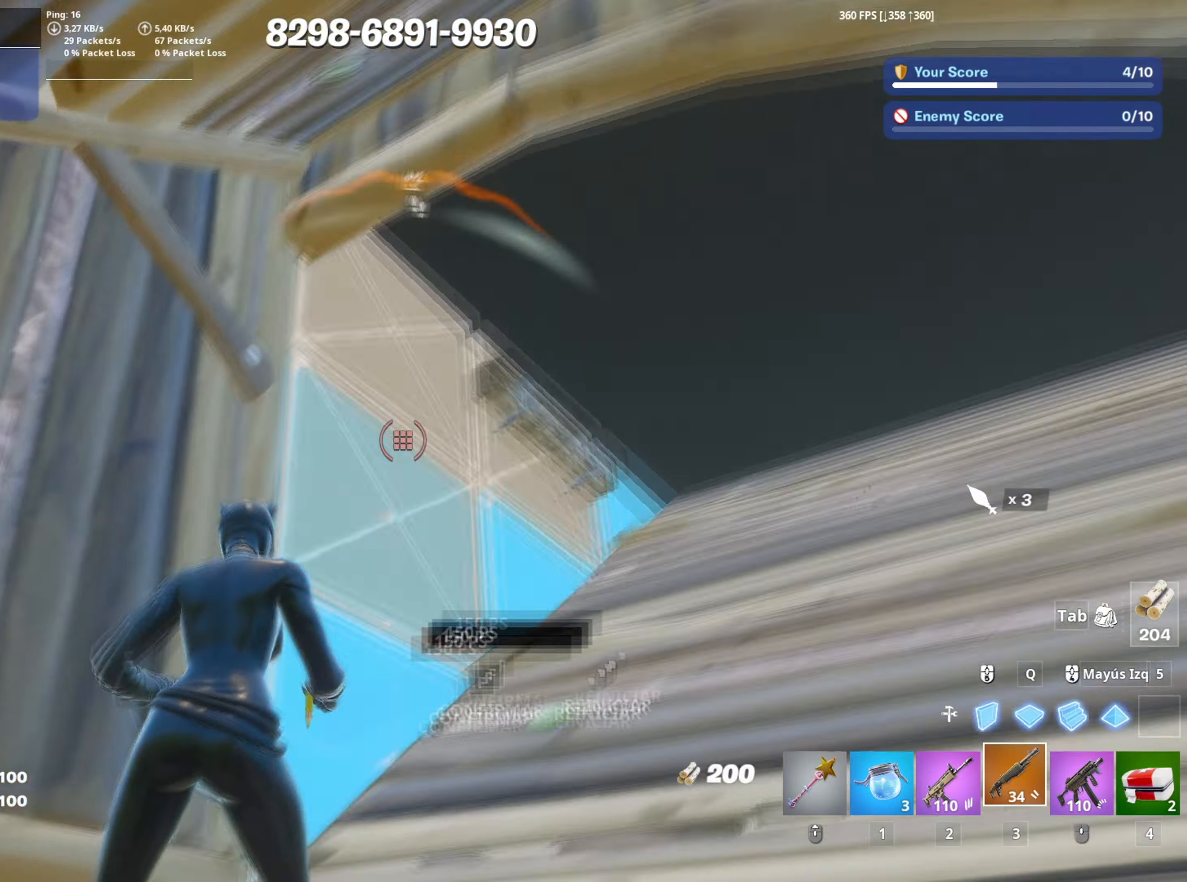
{"keys": ["d"], "mouse": [], "mouse_move": "still", "events": [[17, "f", "up"], [67, "mouse_left", "up"], [100, "f", "down"], [150, "f", "up"], [150, "w", "up"], [233, "d", "down"], [350, "a", "up"]]}
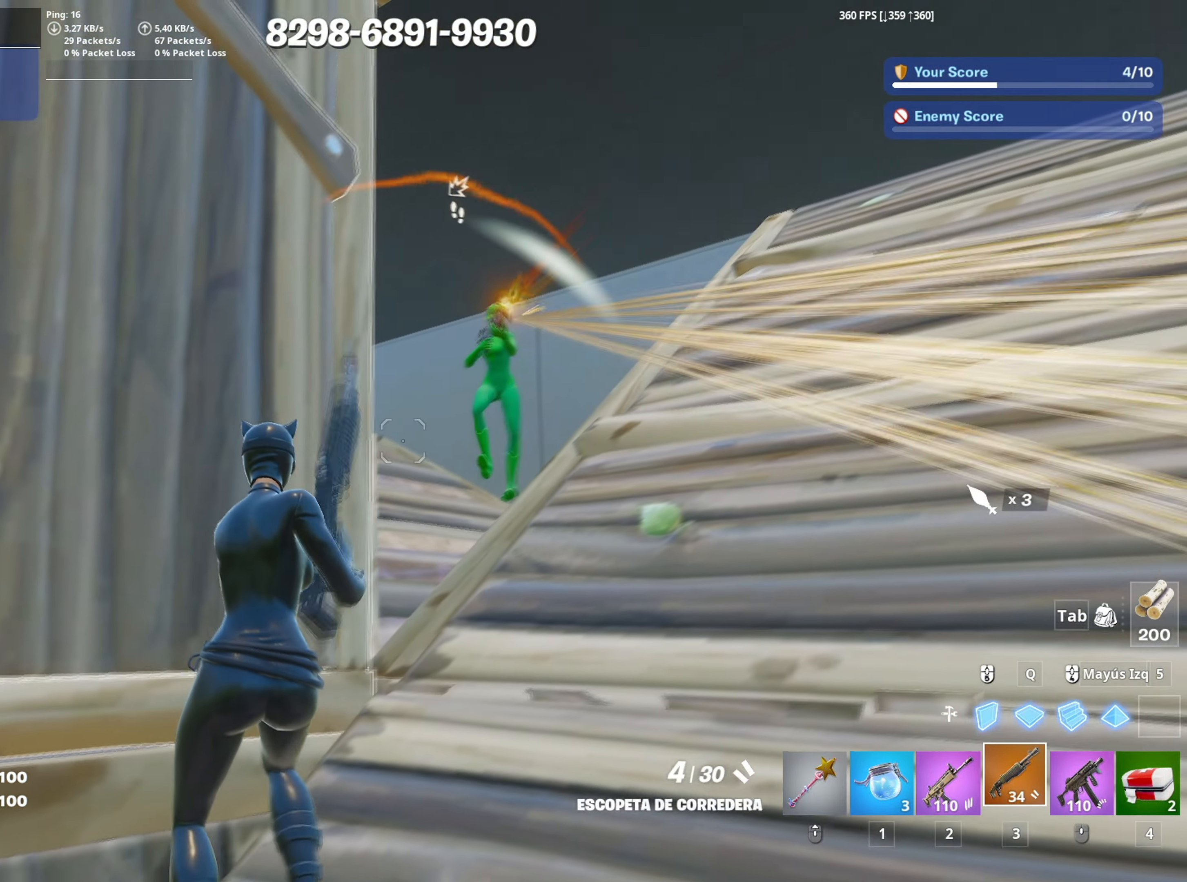
{"keys": ["d"], "mouse": ["wheel"], "mouse_move": "up-right", "events": [[167, "a", "down"], [217, "mouse_left", "down"], [250, "s", "down"], [350, "a", "up"], [367, "mouse_left", "up"], [400, "s", "up"], [500, "mouse_wheel", "down"]]}
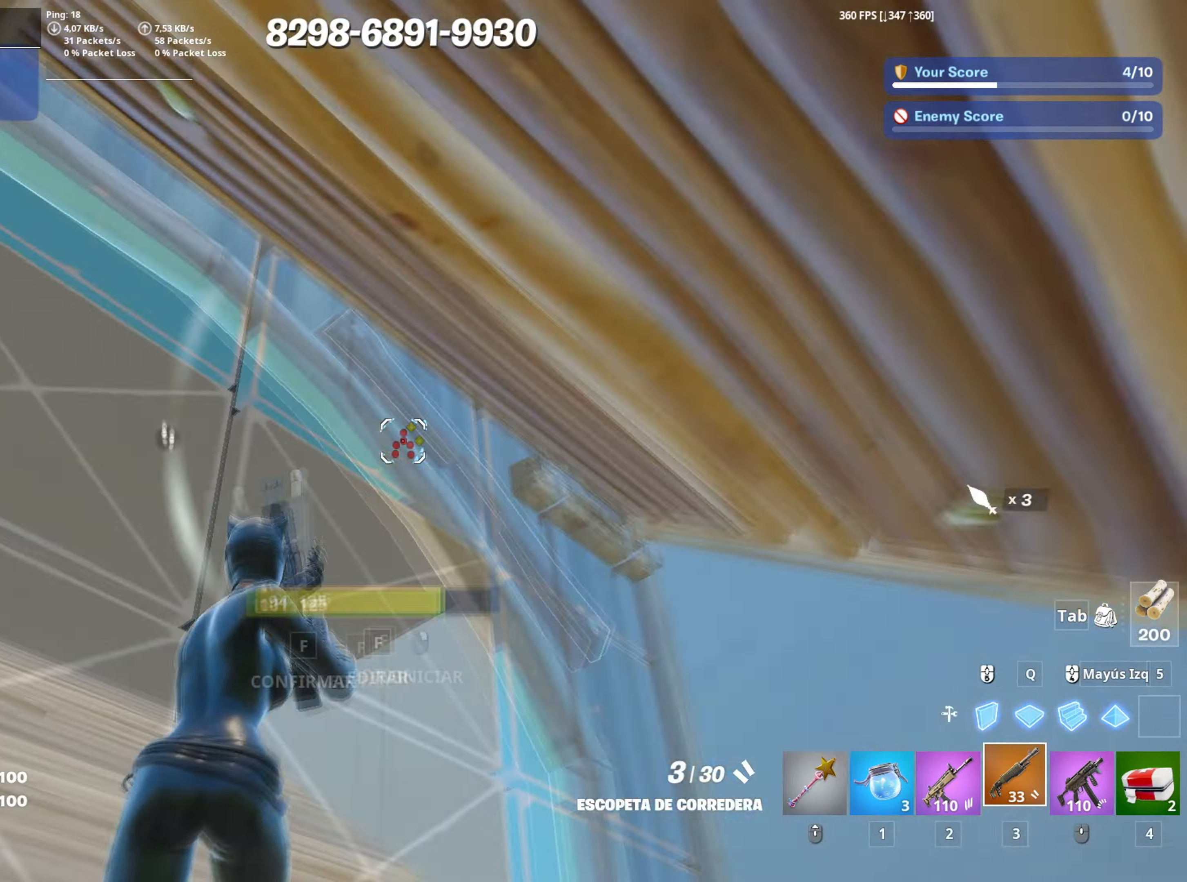
{"keys": ["a"], "mouse": ["left"], "mouse_move": "right", "events": [[33, "s", "down"], [83, "mouse_wheel", "up"], [183, "a", "down"], [233, "d", "up"], [317, "f", "down"], [317, "mouse_left", "down"], [417, "f", "up"], [467, "s", "up"]]}
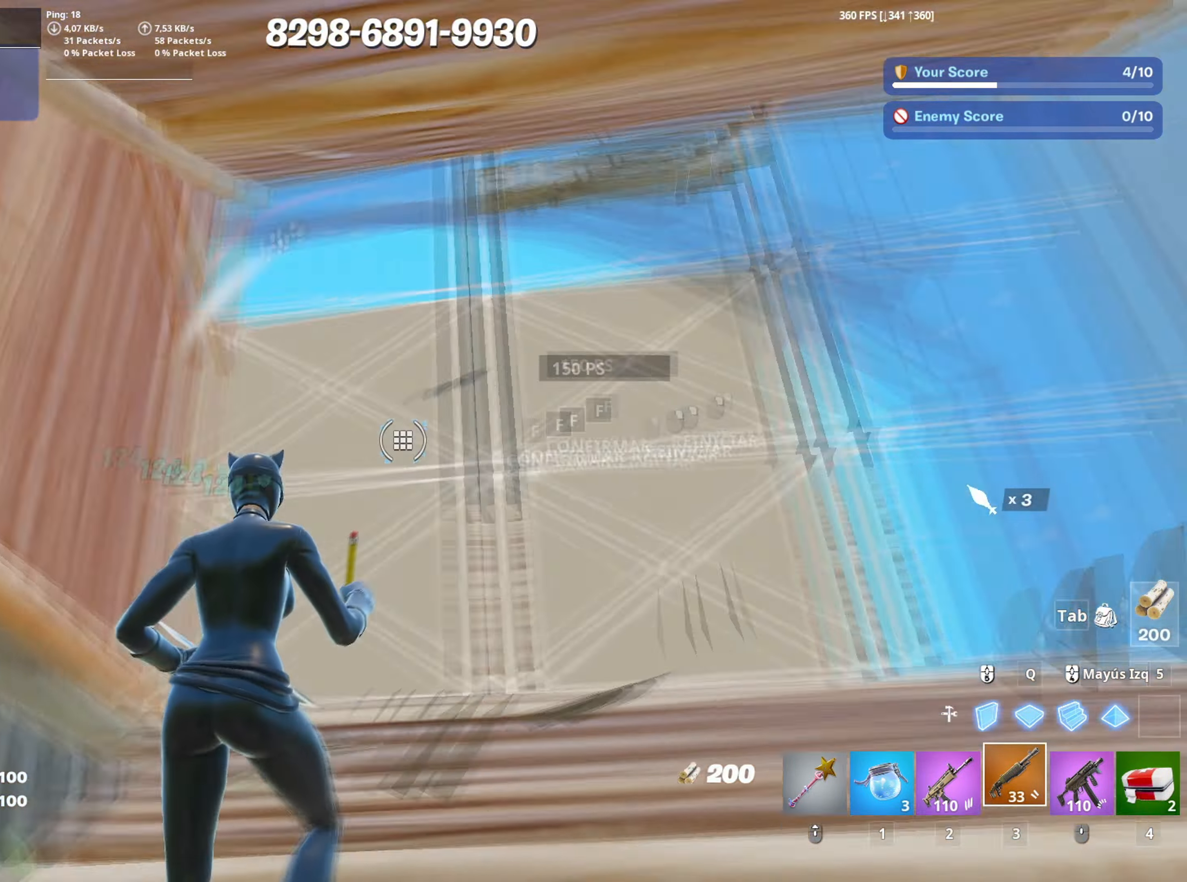
{"keys": ["d", "w"], "mouse": [], "mouse_move": "right", "events": [[50, "f", "down"], [50, "w", "down"], [100, "mouse_left", "up"], [200, "a", "up"], [200, "f", "up"], [283, "d", "down"]]}
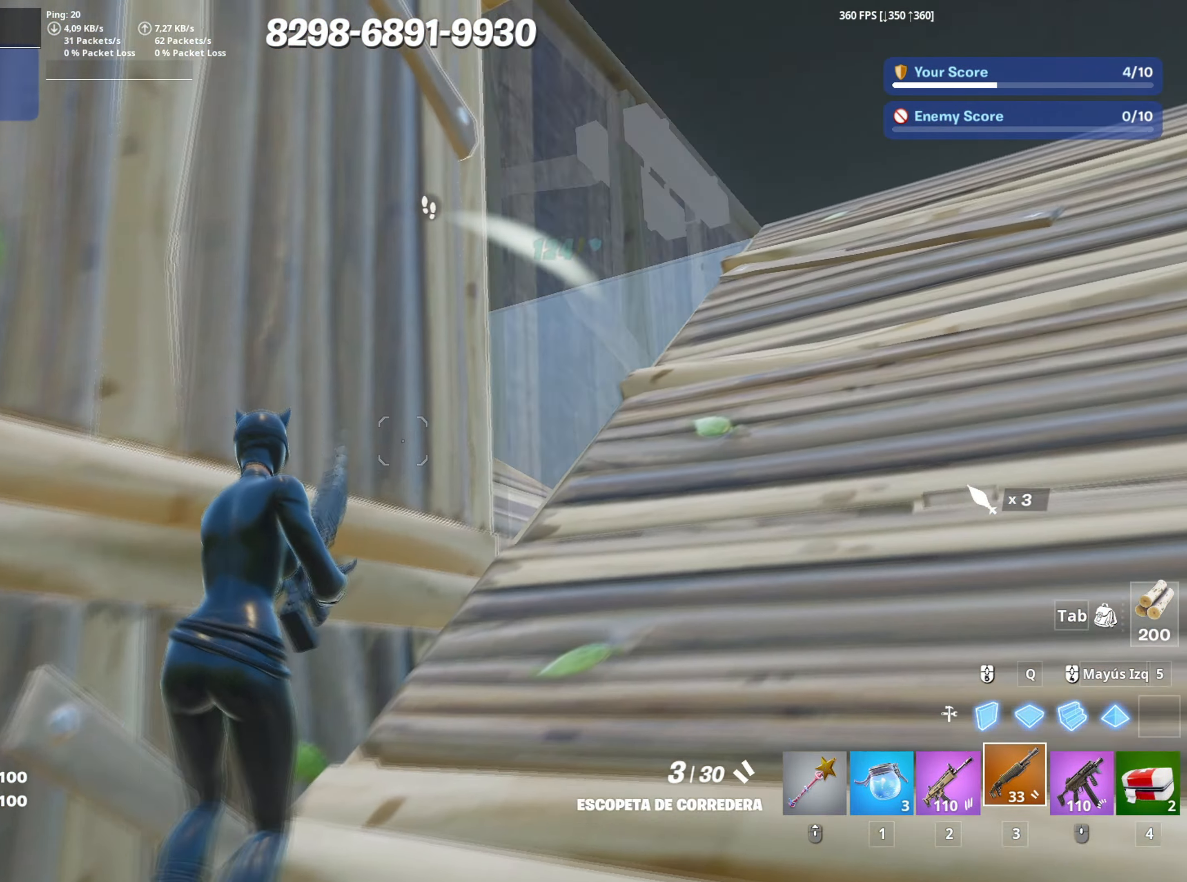
{"keys": ["a", "w"], "mouse": [], "mouse_move": "still", "events": [[267, "w", "up"], [450, "a", "down"], [500, "d", "up"], [500, "w", "down"]]}
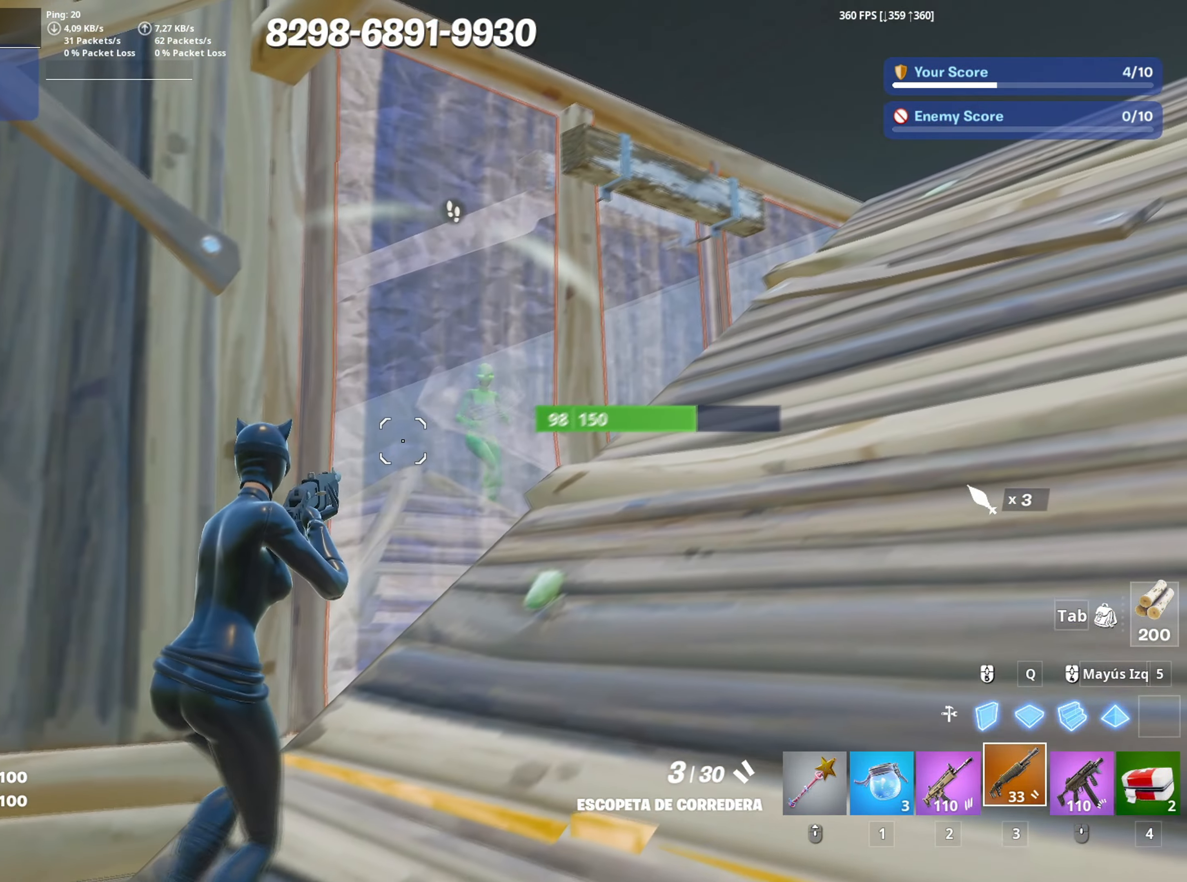
{"keys": ["a", "s"], "mouse": [], "mouse_move": "up-right", "events": [[83, "w", "up"], [183, "d", "down"], [267, "s", "down"], [367, "d", "up"]]}
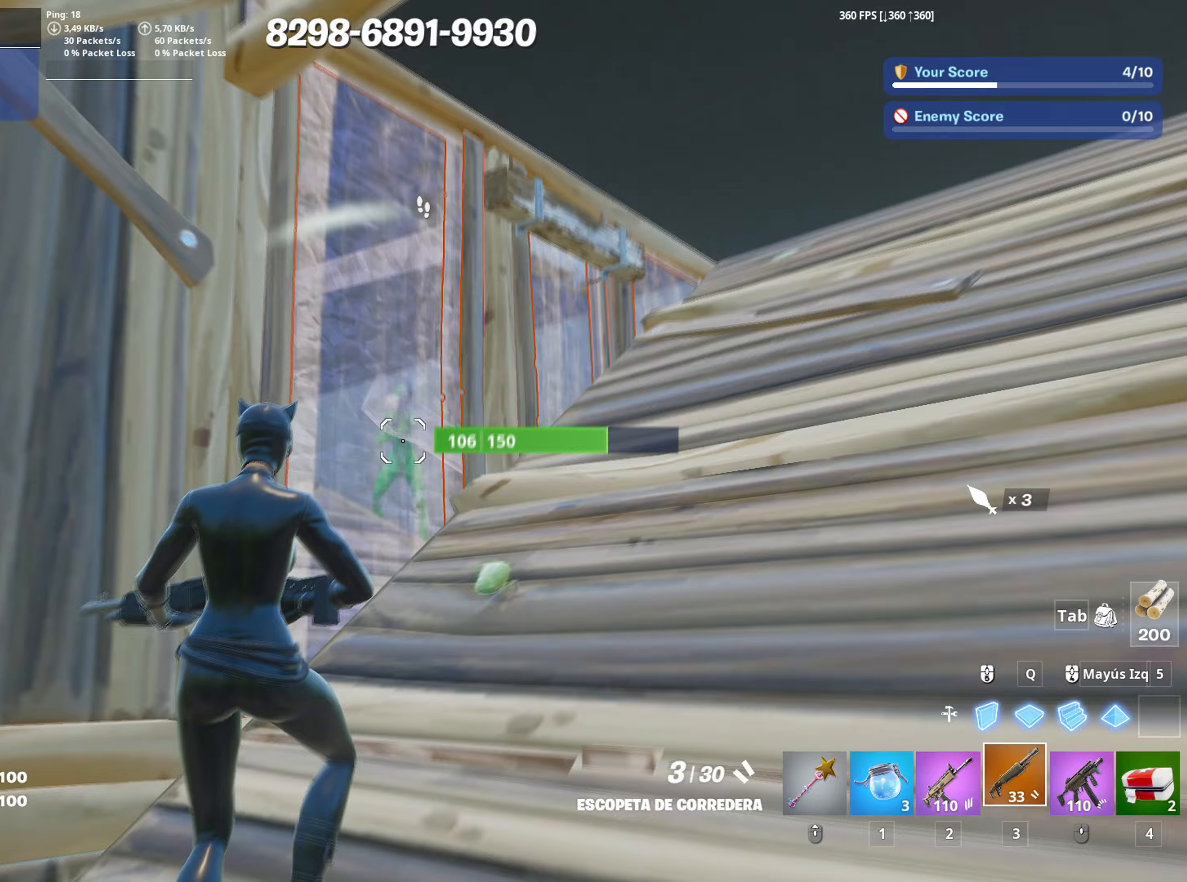
{"keys": ["w"], "mouse": [], "mouse_move": "still", "events": [[100, "mouse_left", "down"], [100, "s", "up"], [200, "mouse_left", "up"], [250, "mouse_wheel", "down"], [333, "d", "down"], [333, "w", "down"], [350, "mouse_wheel", "up"], [383, "d", "up"], [433, "a", "up"]]}
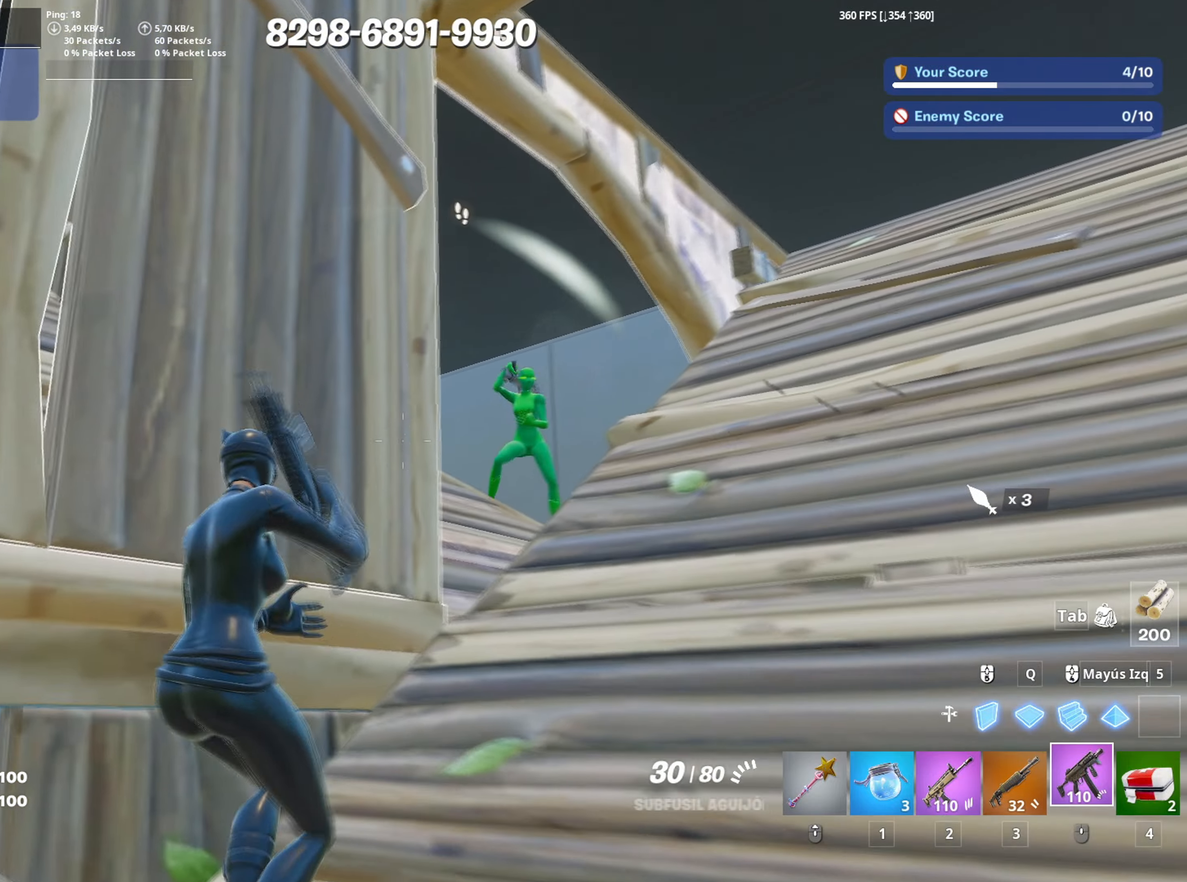
{"keys": ["d"], "mouse": ["left"], "mouse_move": "down-left", "events": [[17, "d", "down"], [267, "mouse_left", "down"], [267, "w", "up"], [300, "a", "down"], [350, "s", "down"], [500, "a", "up"], [500, "s", "up"]]}
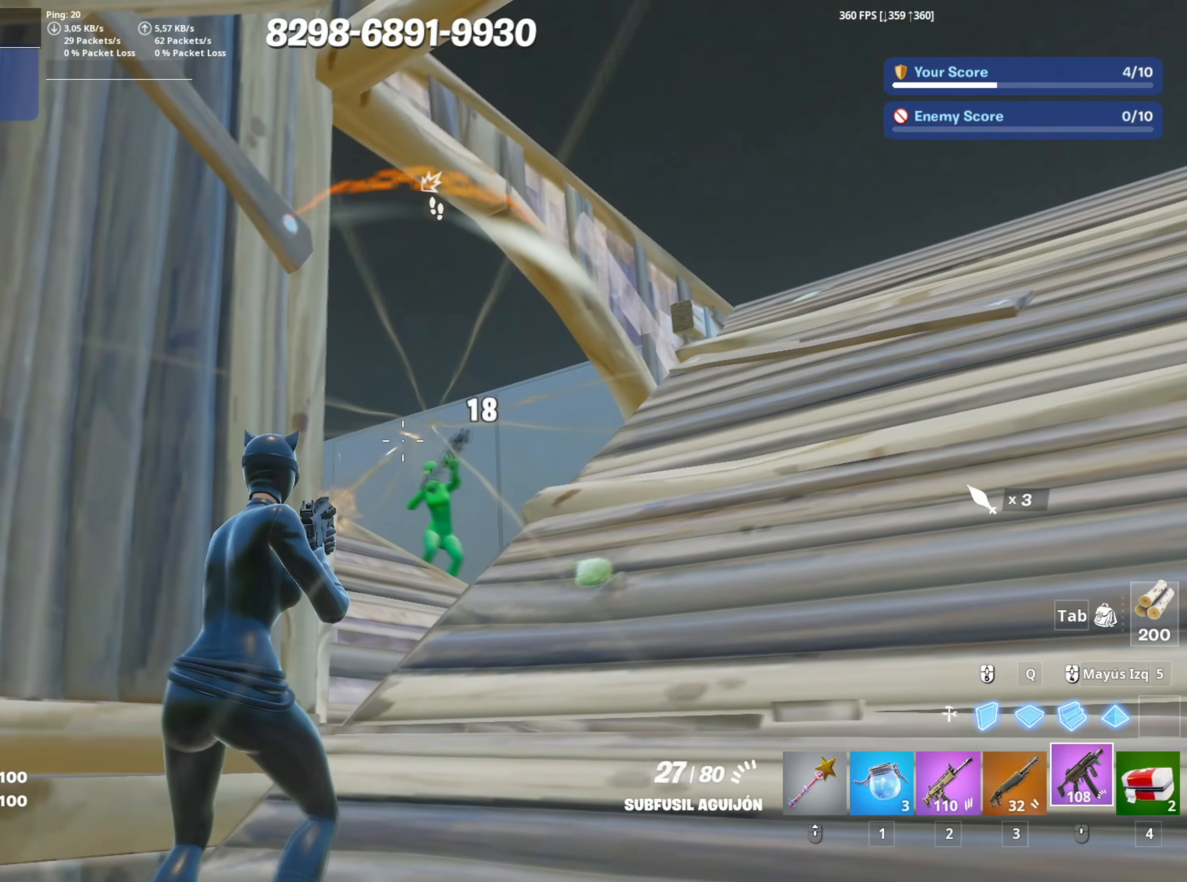
{"keys": ["a", "d"], "mouse": ["left"], "mouse_move": "still", "events": [[183, "a", "down"], [283, "d", "up"], [467, "d", "down"]]}
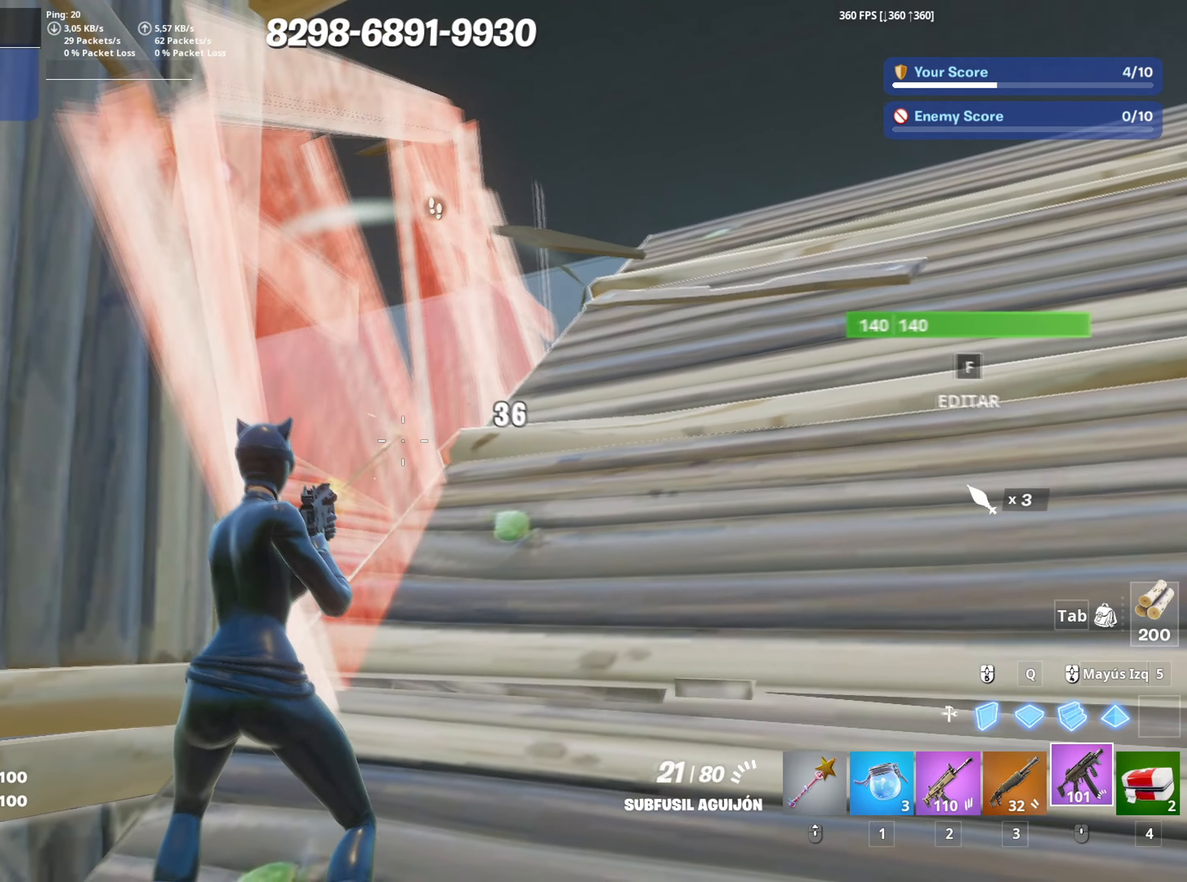
{"keys": ["3", "w"], "mouse": ["left"], "mouse_move": "up-left", "events": [[17, "a", "up"], [150, "w", "down"], [383, "d", "up"], [483, "3", "down"]]}
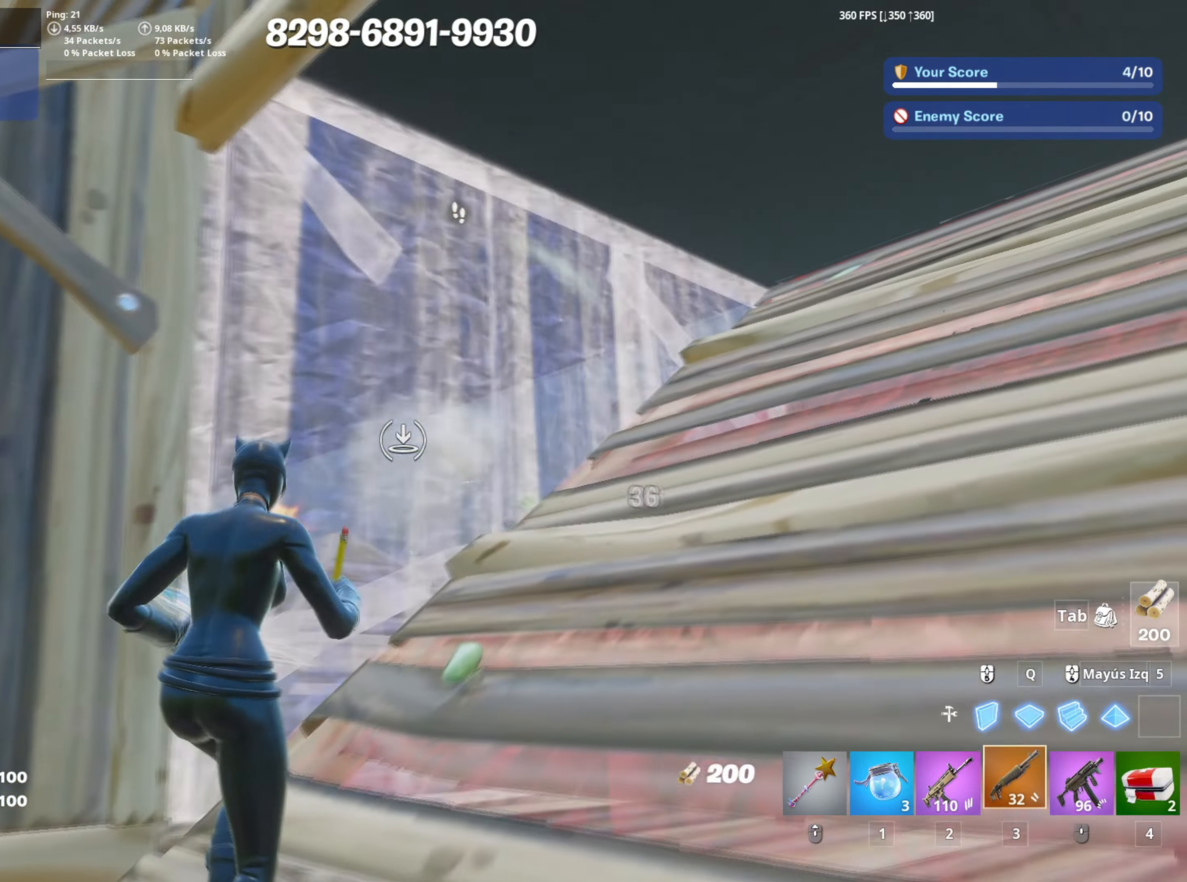
{"keys": ["a", "d"], "mouse": [], "mouse_move": "down-right", "events": [[33, "3", "up"], [67, "a", "down"], [83, "mouse_left", "up"], [117, "f", "down"], [167, "f", "up"], [167, "mouse_left", "down"], [167, "w", "up"], [267, "f", "down"], [317, "mouse_left", "up"], [367, "f", "up"], [450, "d", "down"]]}
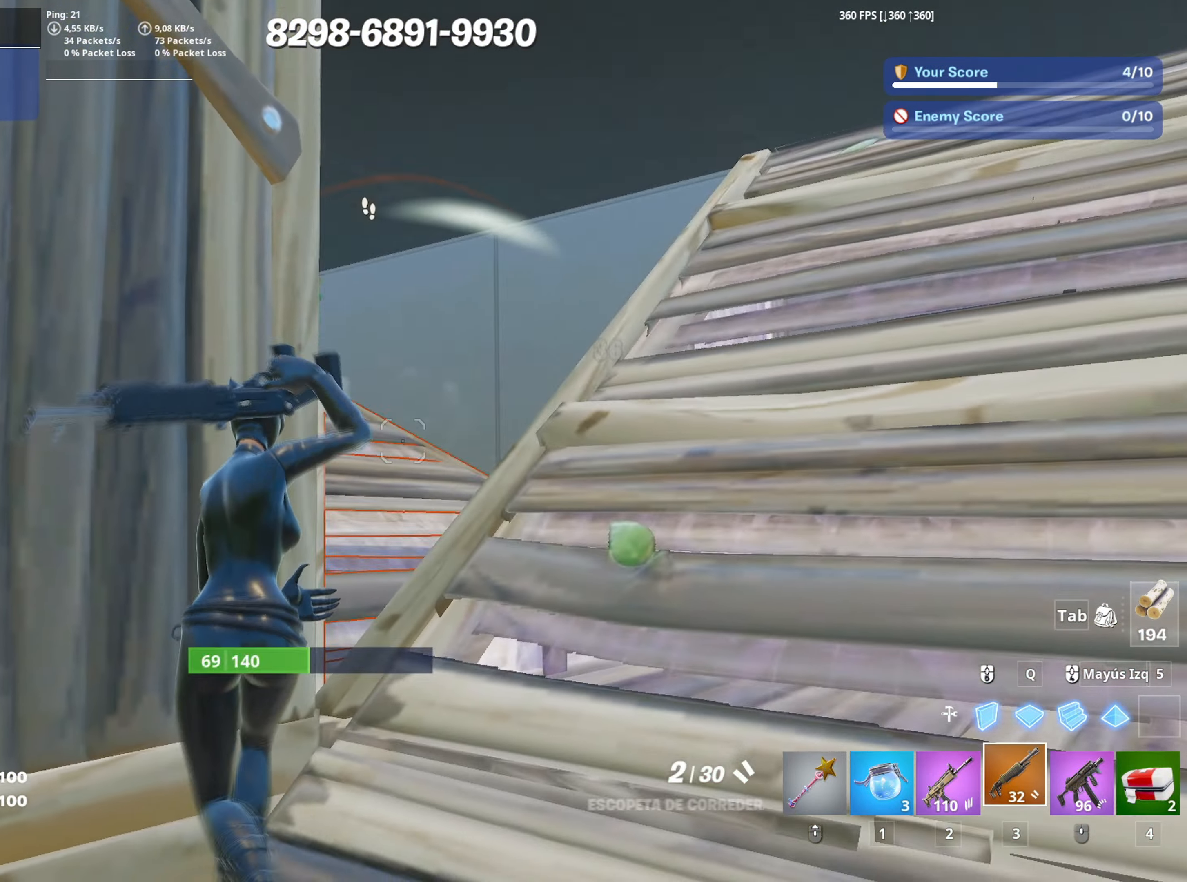
{"keys": ["a", "d", "w"], "mouse": ["left"], "mouse_move": "up", "events": [[50, "a", "up"], [267, "w", "down"], [467, "a", "down"], [467, "mouse_left", "down"]]}
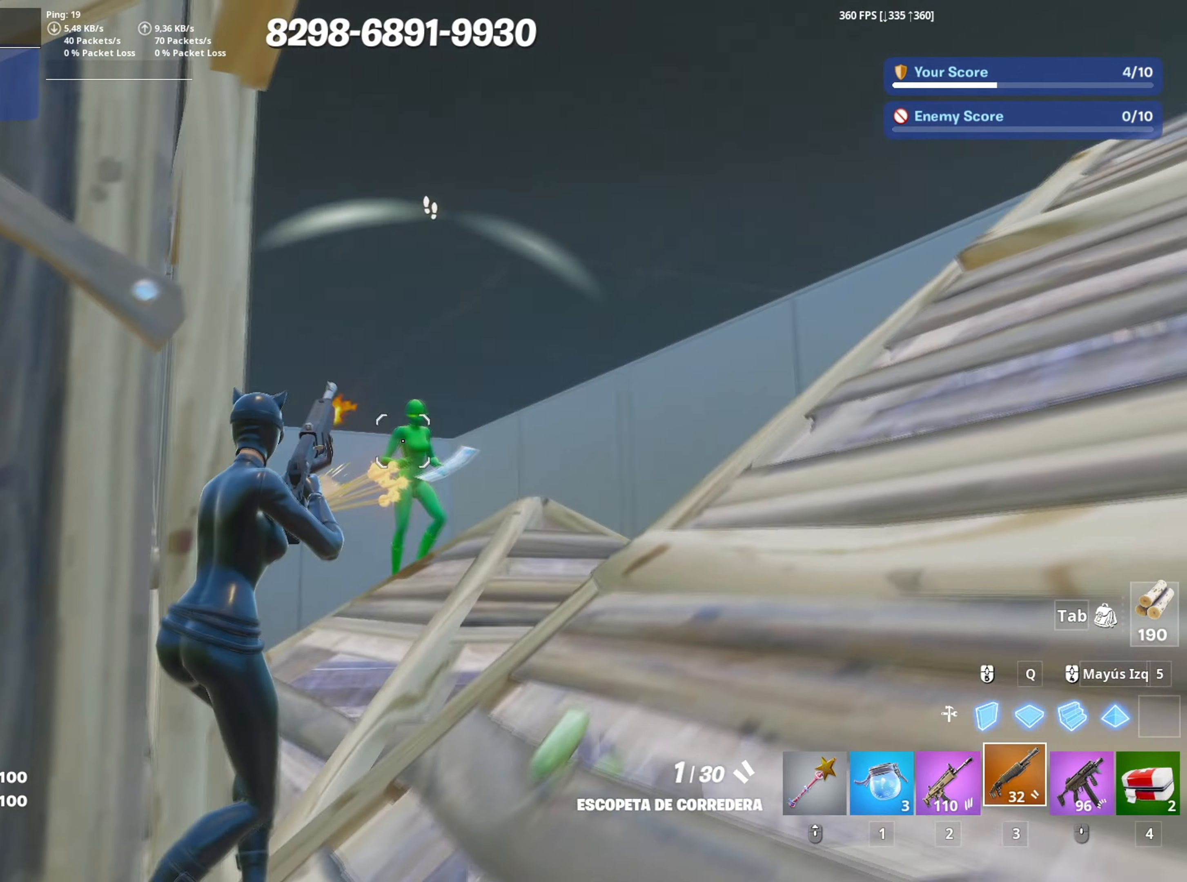
{"keys": [], "mouse": [], "mouse_move": "right", "events": [[17, "w", "up"], [67, "d", "up"], [150, "w", "down"], [200, "3", "down"], [200, "mouse_left", "up"], [283, "3", "up"], [383, "a", "up"], [383, "w", "up"]]}
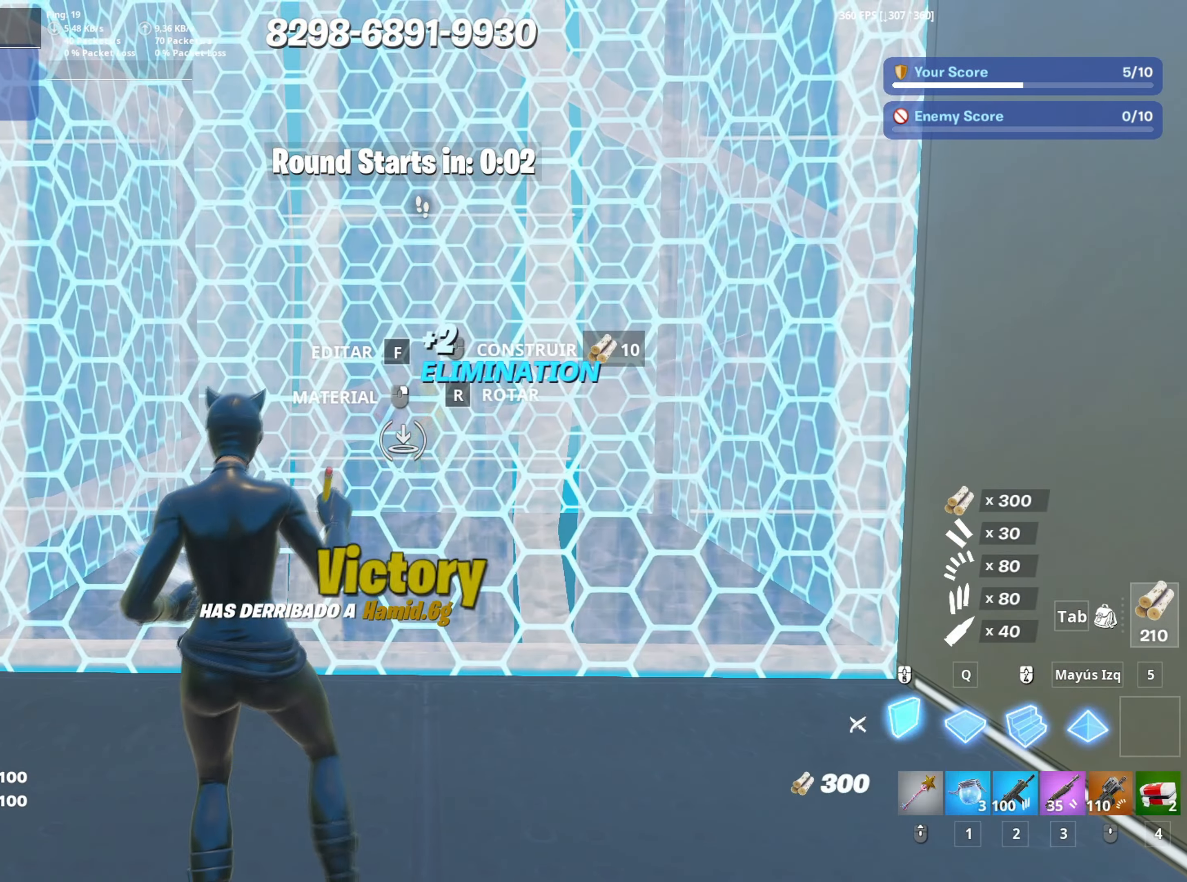
{"keys": ["w"], "mouse": ["left"], "mouse_move": "up", "events": [[117, "mouse_wheel", "down"], [250, "mouse_wheel", "up"], [450, "mouse_left", "down"], [450, "w", "down"]]}
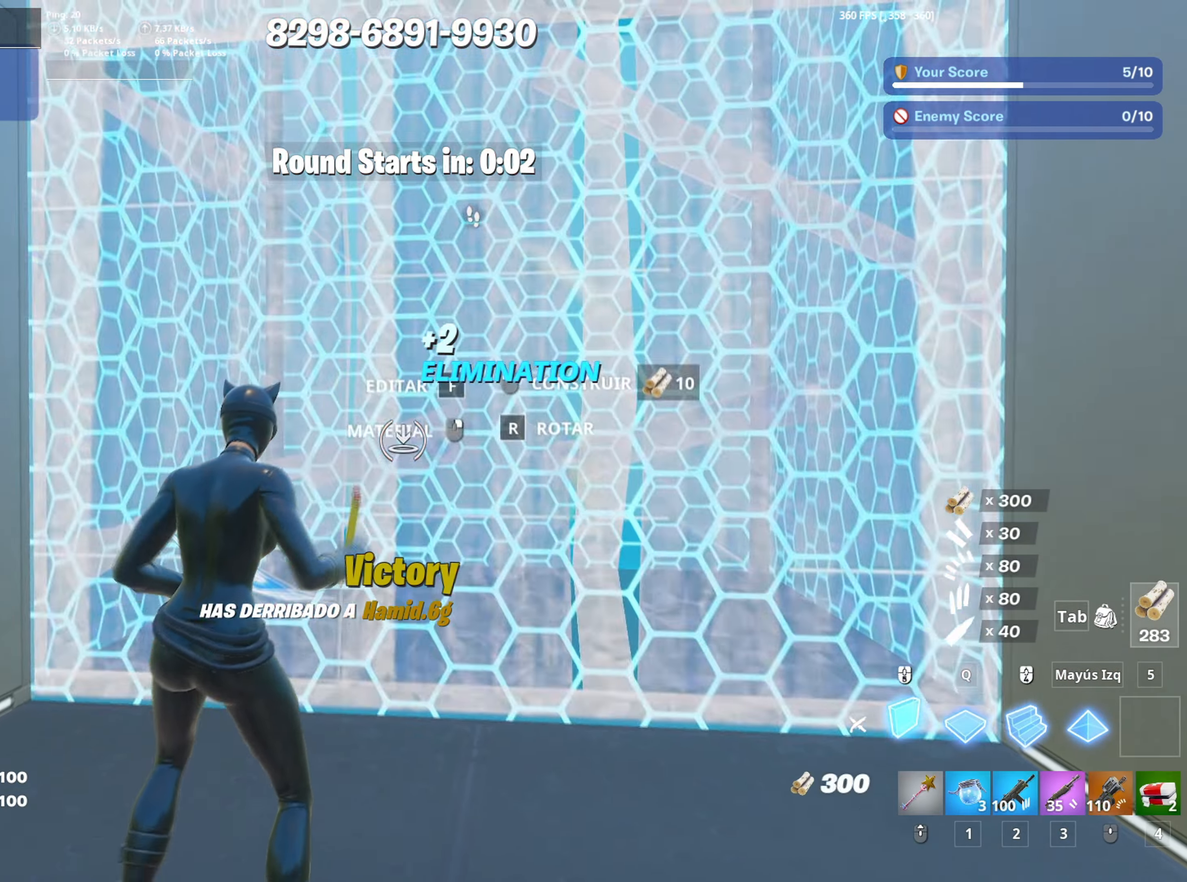
{"keys": ["q", "shift", "w"], "mouse": ["left"], "mouse_move": "left", "events": [[50, "mouse_left", "up"], [183, "f", "down"], [217, "mouse_left", "down"], [283, "f", "up"], [317, "f", "down"], [367, "mouse_left", "up"], [417, "f", "up"], [417, "mouse_left", "down"], [417, "q", "down"], [467, "shift", "down"]]}
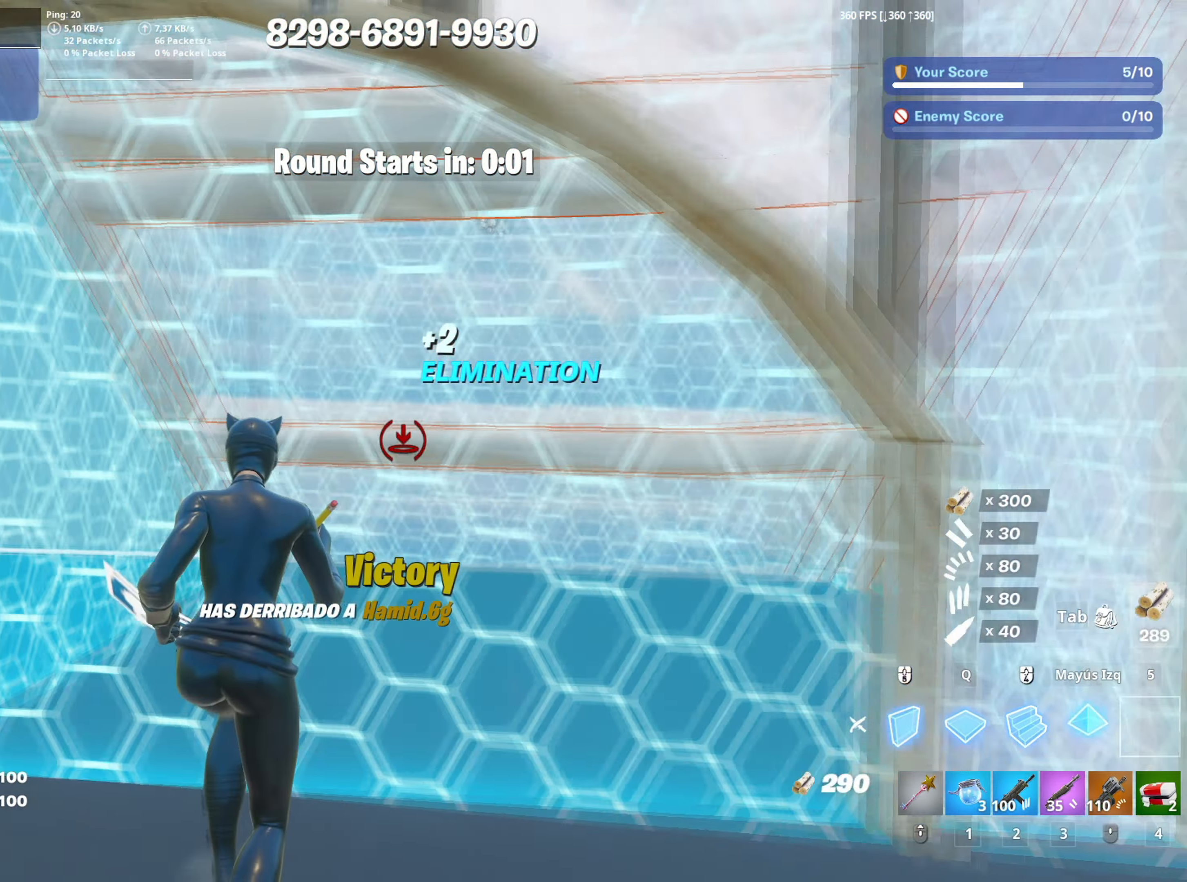
{"keys": ["s"], "mouse": [], "mouse_move": "still", "events": [[67, "q", "up"], [117, "shift", "up"], [250, "3", "down"], [300, "w", "up"], [333, "3", "up"], [333, "mouse_left", "up"], [433, "s", "down"]]}
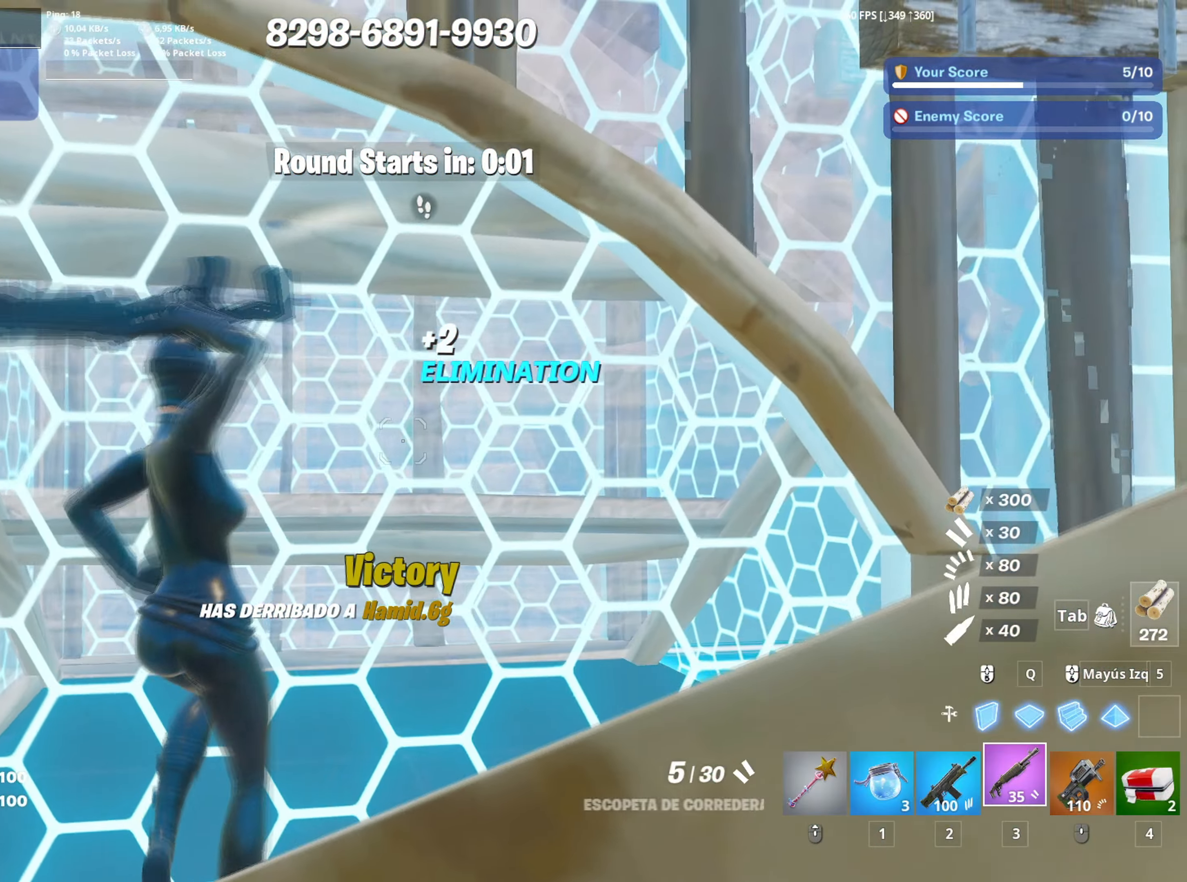
{"keys": ["d", "s", "space"], "mouse": [], "mouse_move": "down-left", "events": [[117, "d", "down"], [500, "space", "down"]]}
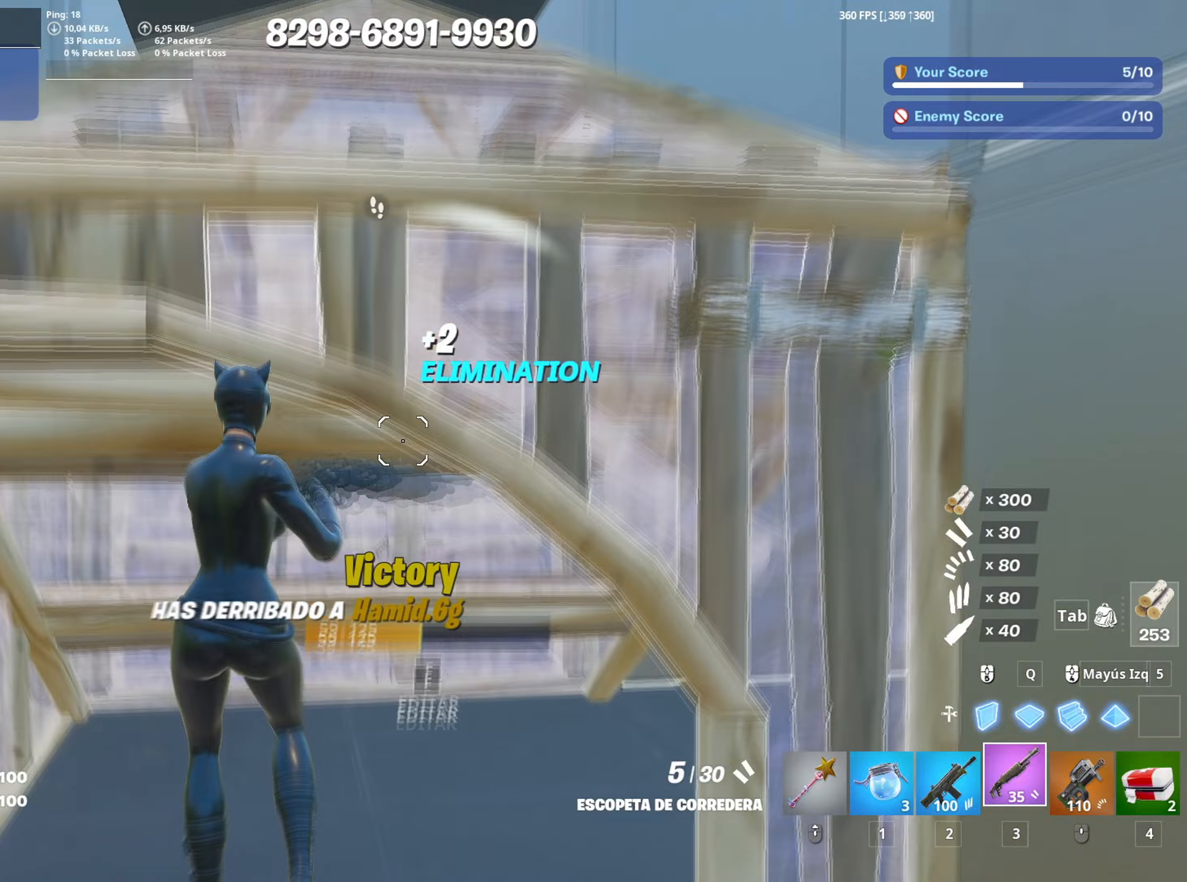
{"keys": ["w"], "mouse": [], "mouse_move": "left", "events": [[50, "s", "up"], [183, "d", "up"], [183, "mouse_left", "down"], [183, "space", "up"], [183, "w", "down"], [367, "q", "down"], [417, "3", "down"], [467, "3", "up"], [467, "mouse_left", "up"], [467, "q", "up"]]}
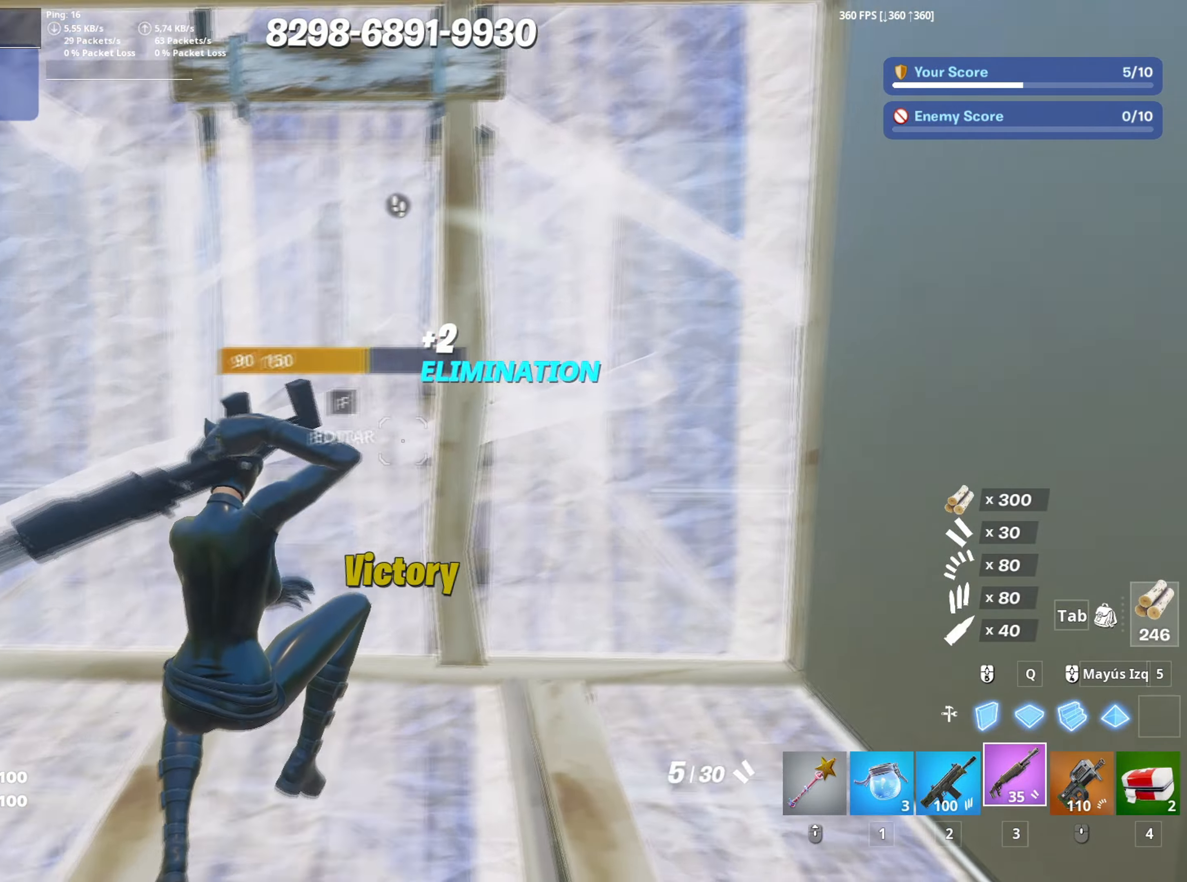
{"keys": ["w"], "mouse": [], "mouse_move": "down", "events": [[100, "f", "down"], [100, "mouse_left", "down"], [167, "f", "up"], [250, "f", "down"], [250, "mouse_left", "up"], [350, "f", "up"]]}